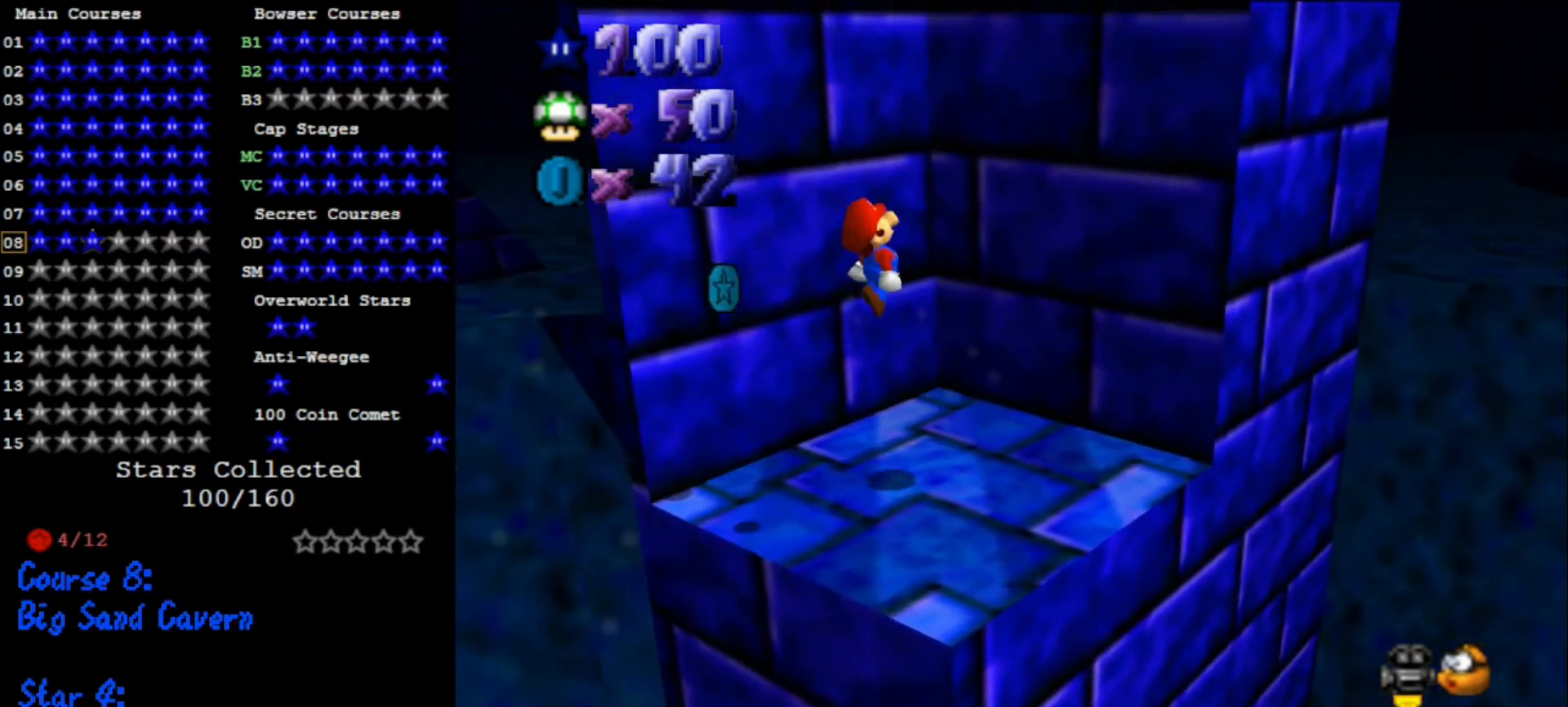
Gameplay with a controller (Nintendo layout); each line is a JSON object with the inputs held at the frame after it. "events" lists button and stick changes between this image and that frame as [ms after this image, input, new state], when the widget could be followed in between. Not read: L3 R3.
{"buttons": ["B"], "left_stick": "up-right", "events": [[367, "left_stick", "up-right"], [467, "B", "down"]]}
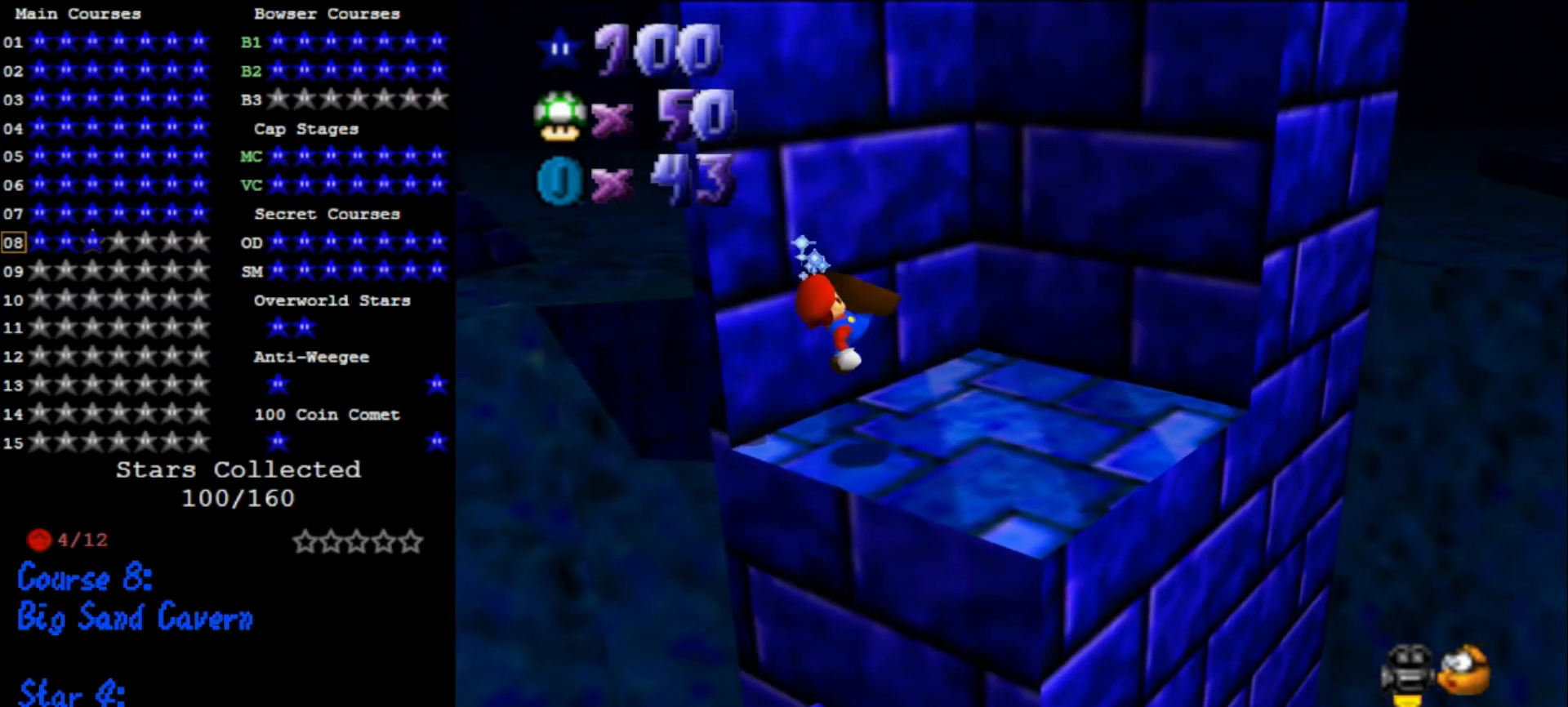
{"buttons": [], "left_stick": "up-right", "events": [[67, "B", "up"]]}
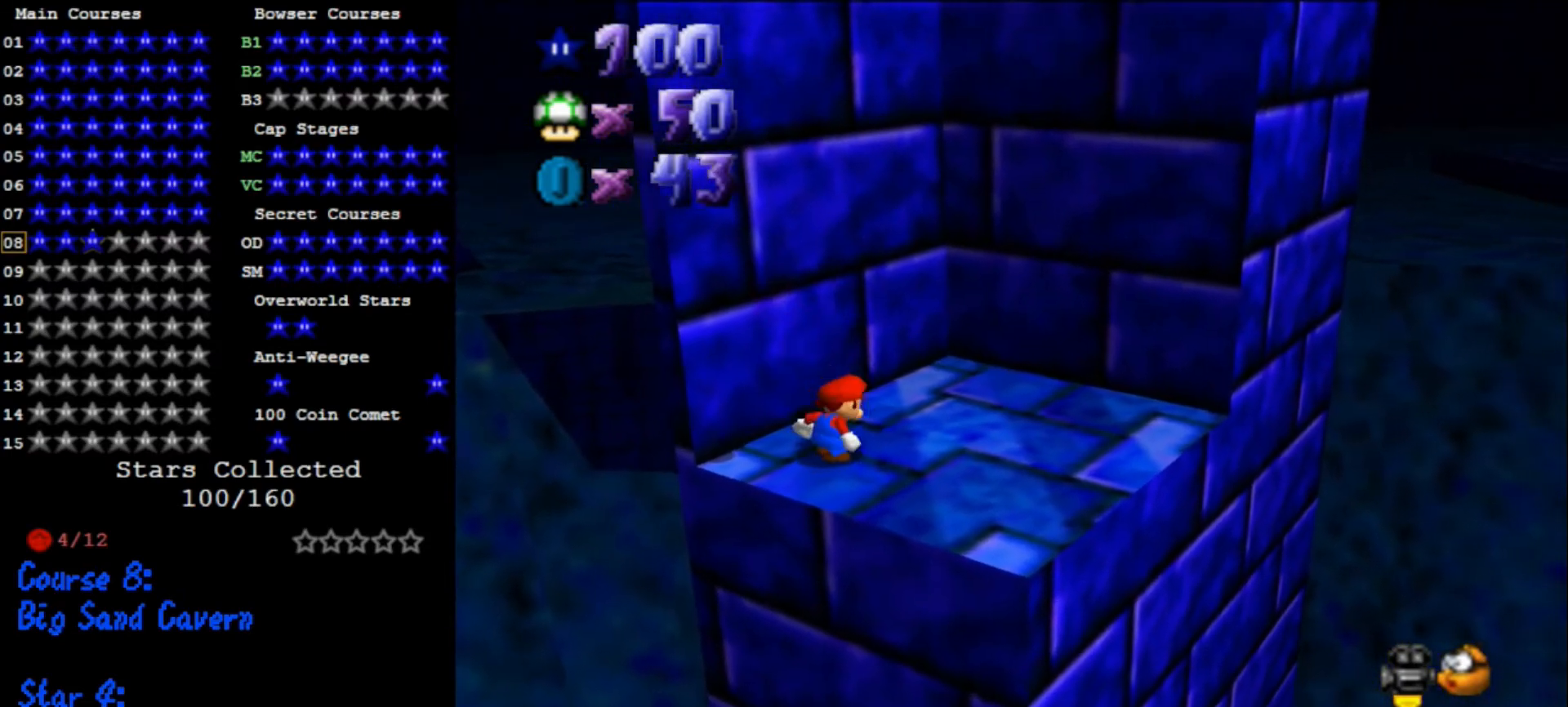
{"buttons": [], "left_stick": "down", "events": [[333, "left_stick", "right"], [467, "left_stick", "down"]]}
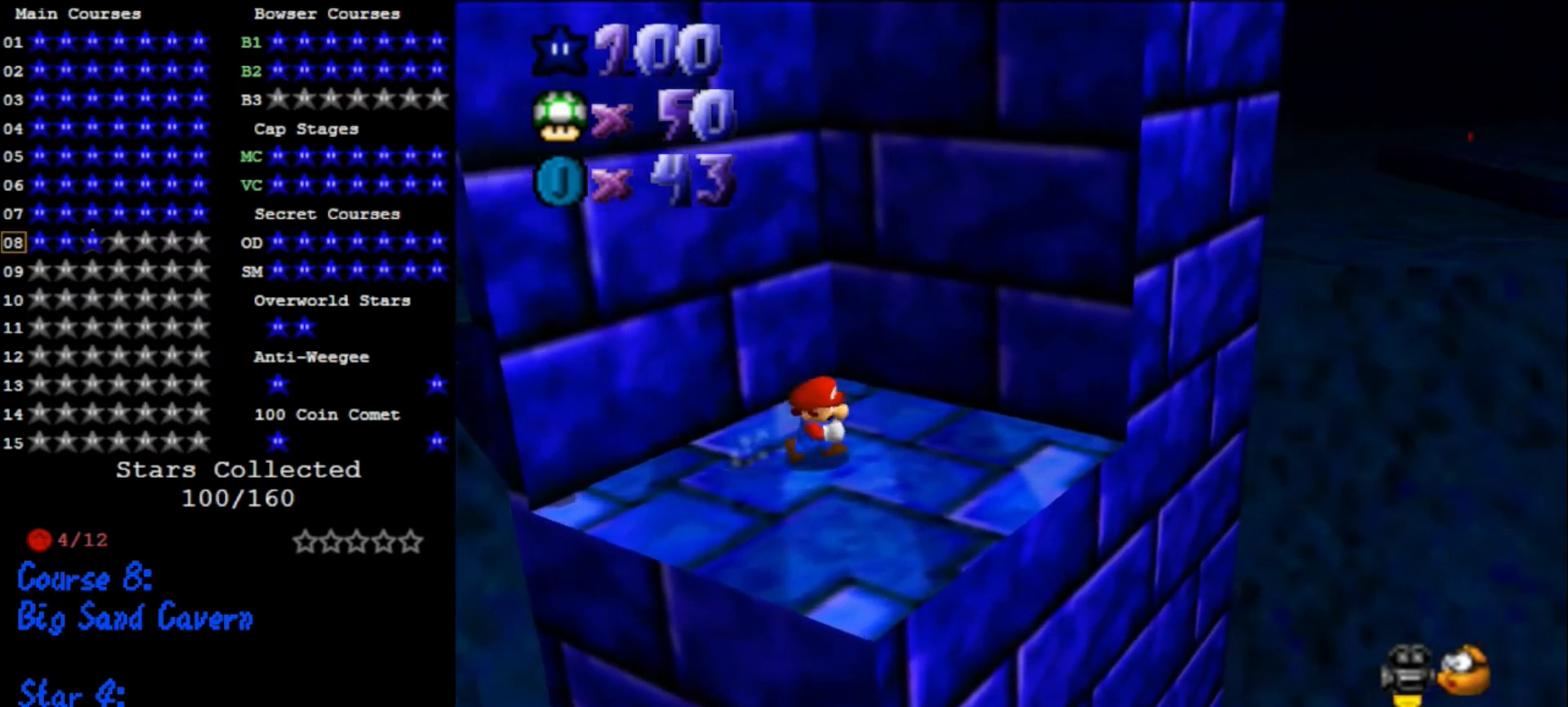
{"buttons": ["A"], "left_stick": "up", "events": [[100, "left_stick", "up-left"], [233, "A", "down"], [267, "left_stick", "up-right"], [433, "left_stick", "up"]]}
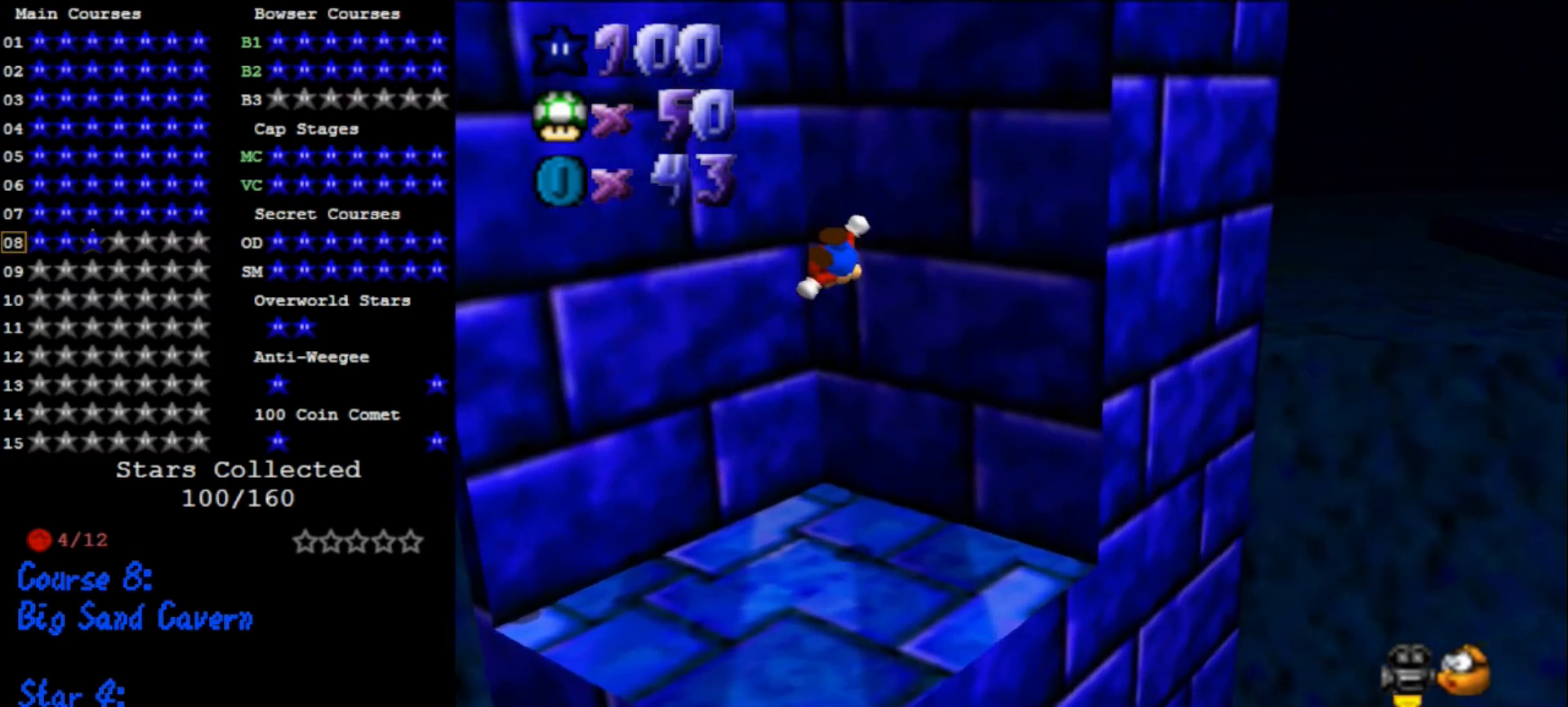
{"buttons": ["A"], "left_stick": "up-right", "events": [[167, "left_stick", "up-right"], [200, "A", "up"], [300, "A", "down"]]}
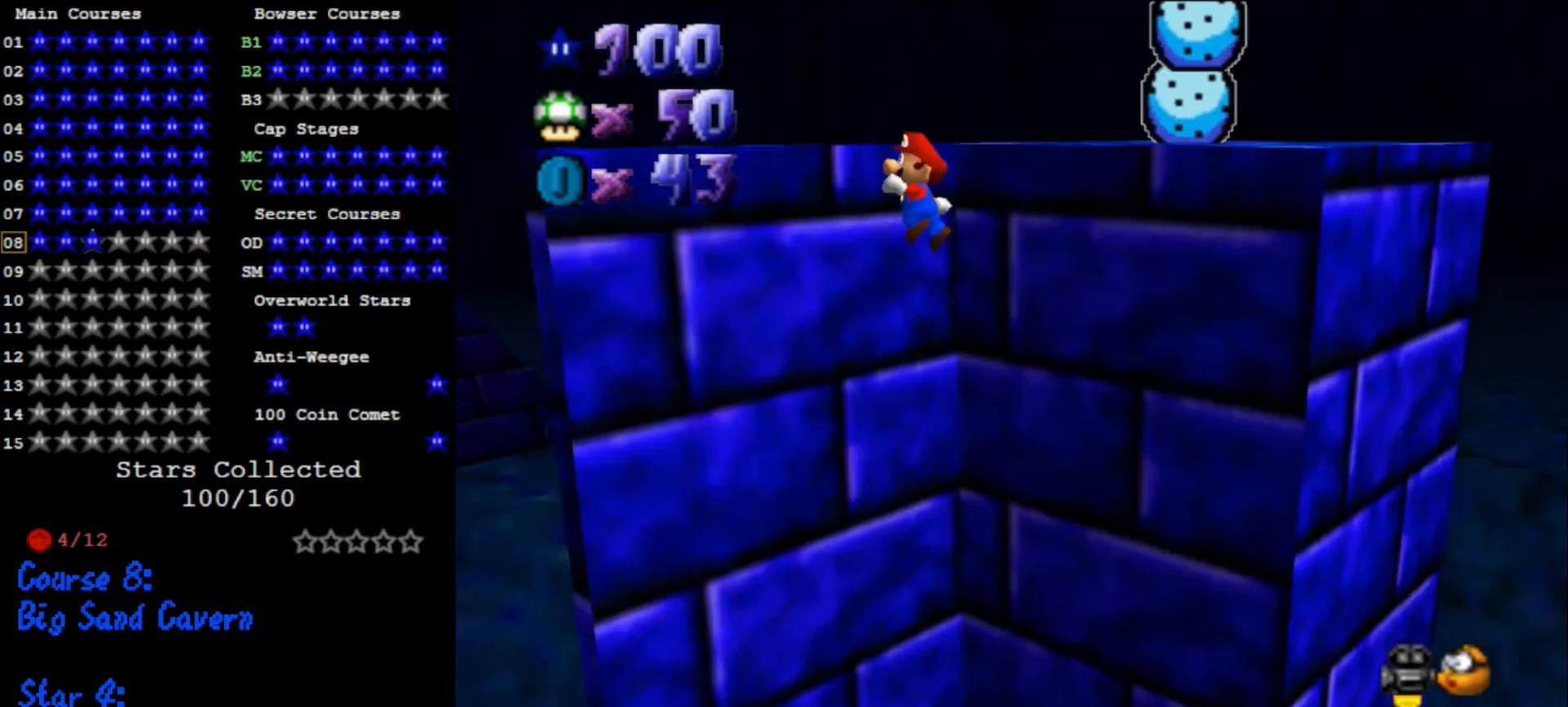
{"buttons": [], "left_stick": "up-right", "events": [[467, "A", "up"]]}
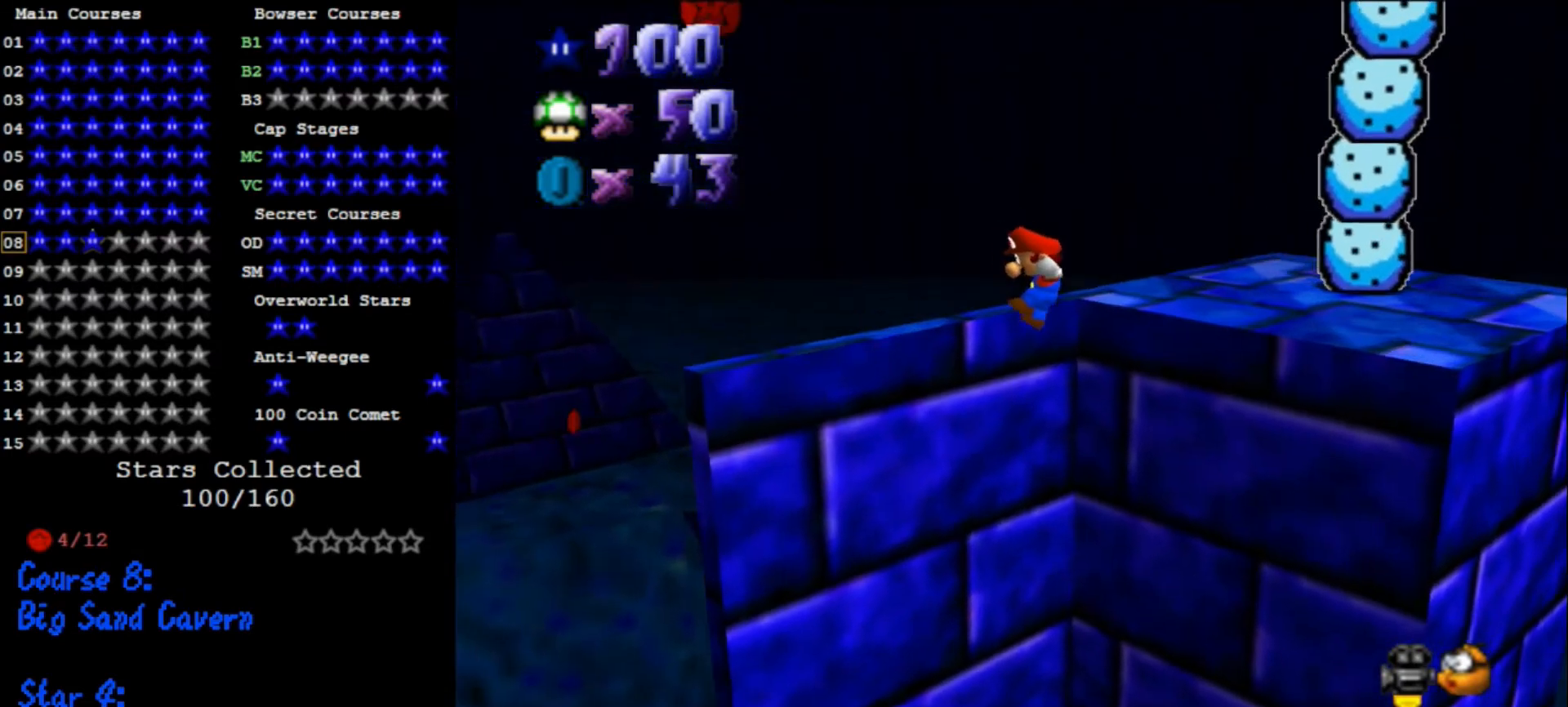
{"buttons": [], "left_stick": "center", "events": [[33, "left_stick", "center"], [200, "A", "down"], [267, "A", "up"]]}
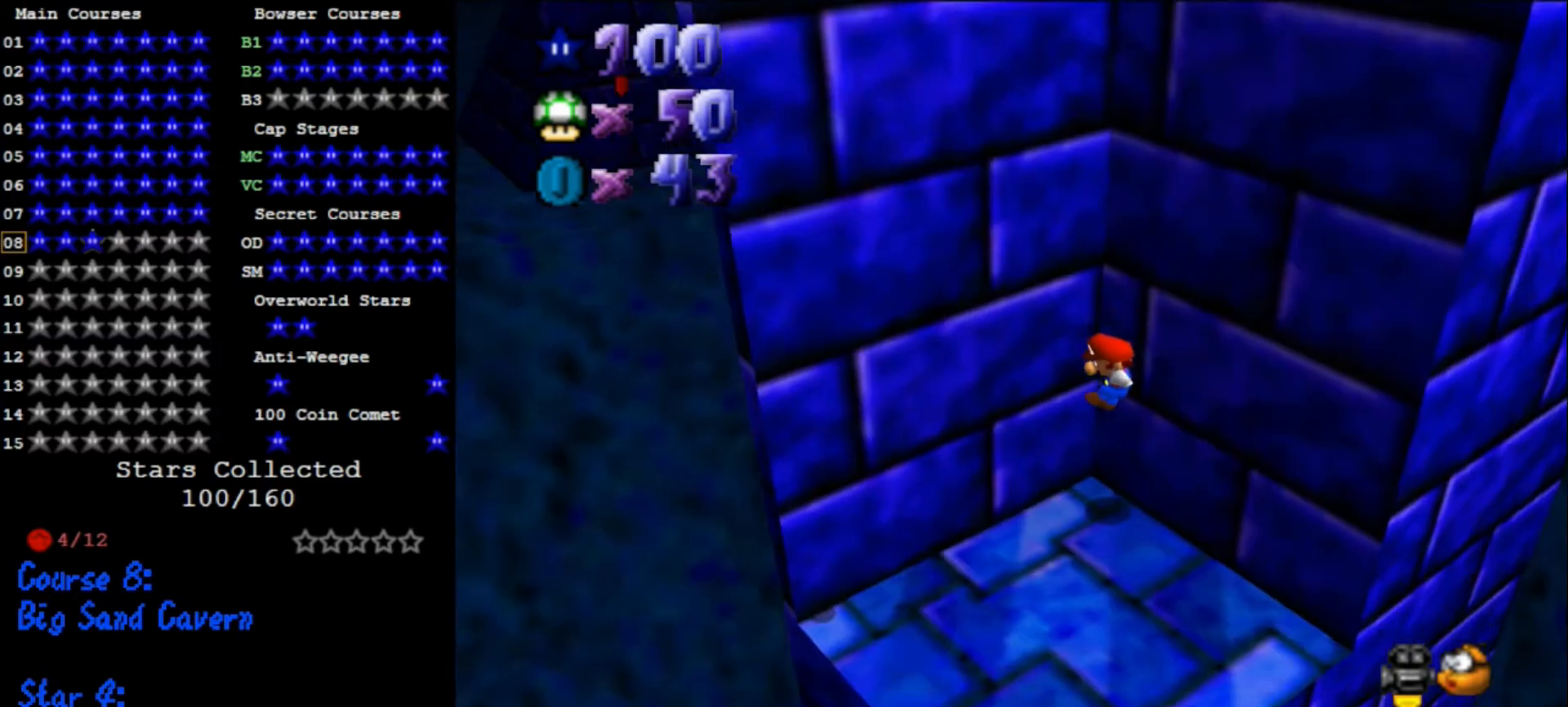
{"buttons": [], "left_stick": "down-left", "events": [[300, "left_stick", "down-left"], [400, "A", "down"], [467, "A", "up"]]}
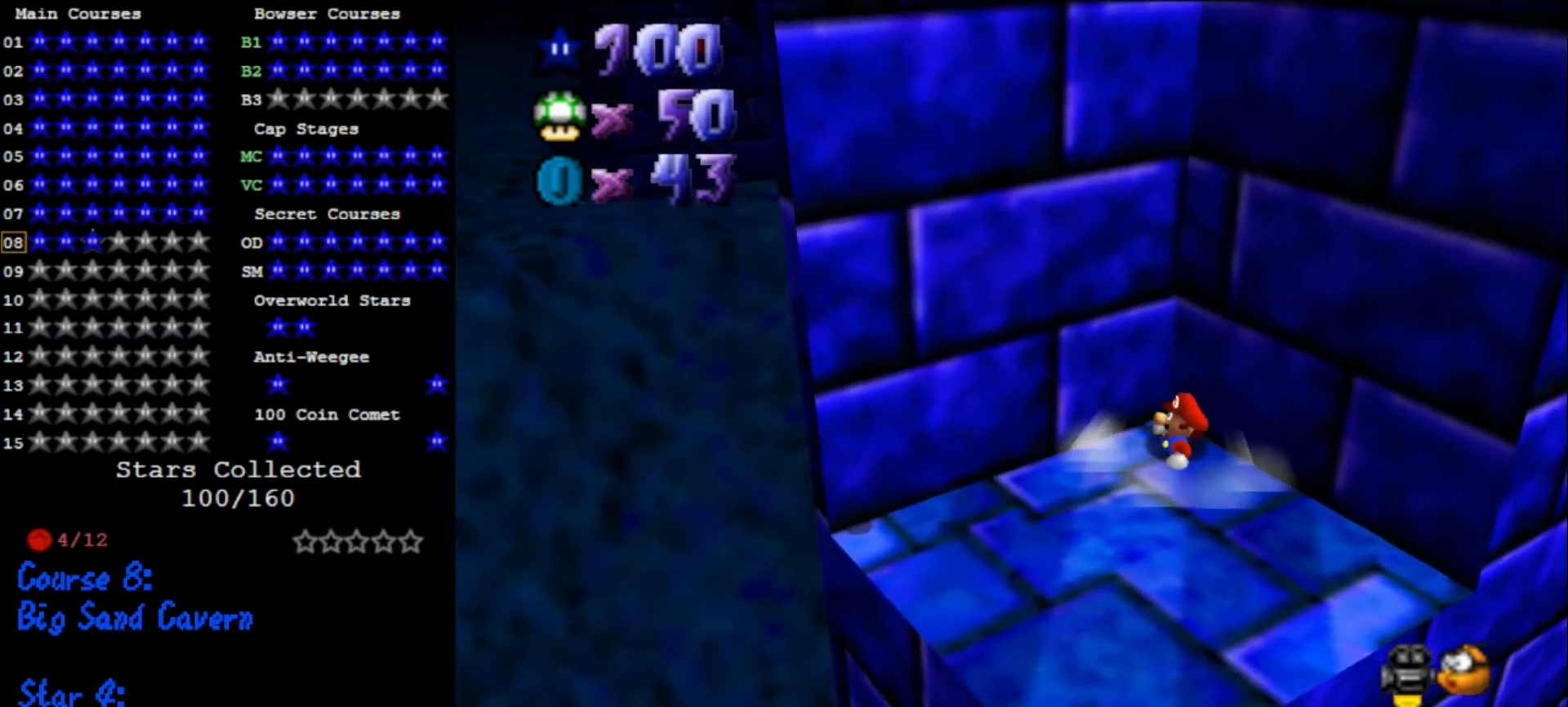
{"buttons": [], "left_stick": "center", "events": [[100, "left_stick", "center"], [133, "A", "down"], [233, "A", "up"], [300, "A", "down"], [333, "A", "up"], [467, "A", "down"], [500, "A", "up"]]}
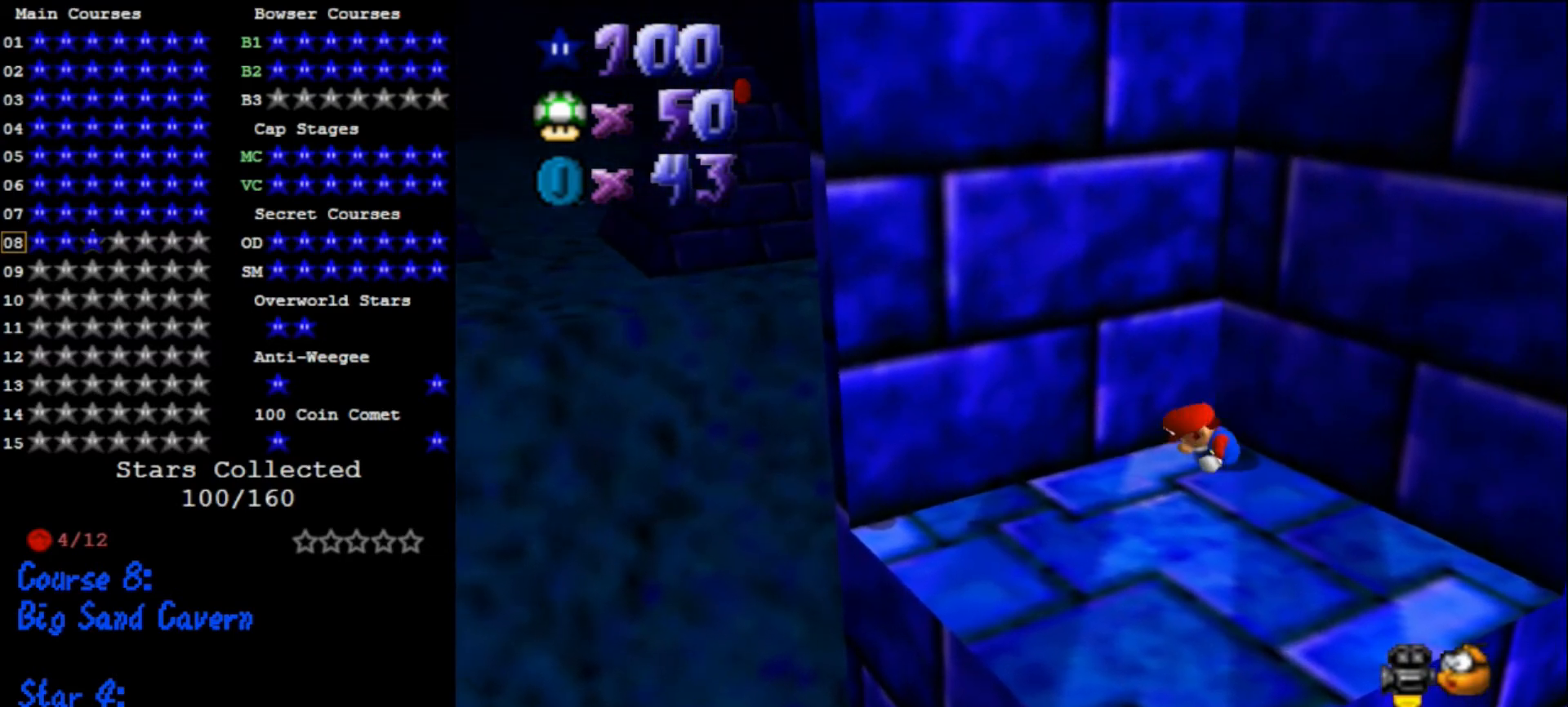
{"buttons": [], "left_stick": "down-left", "events": [[67, "A", "down"], [100, "A", "up"], [167, "A", "down"], [200, "A", "up"], [433, "left_stick", "down-left"]]}
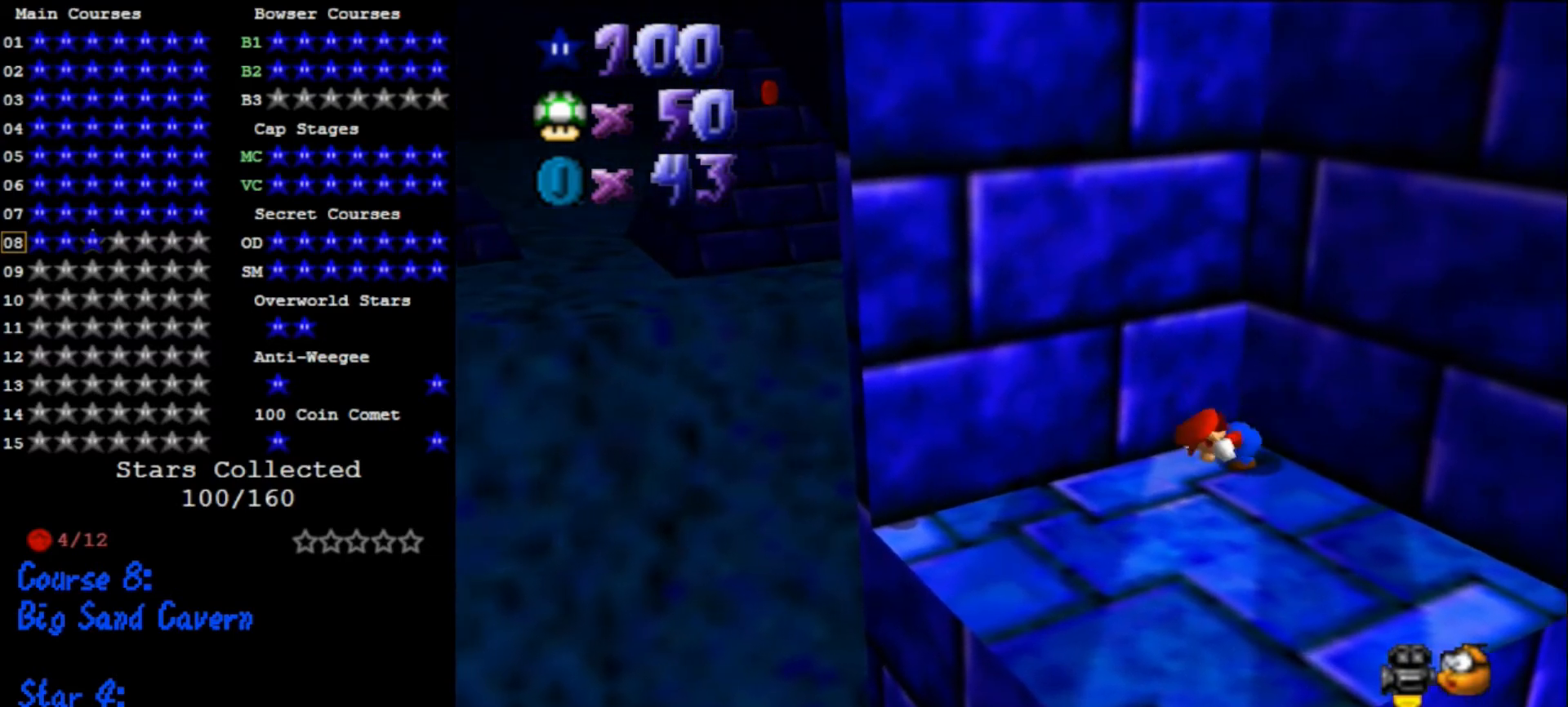
{"buttons": [], "left_stick": "down", "events": [[400, "left_stick", "down"]]}
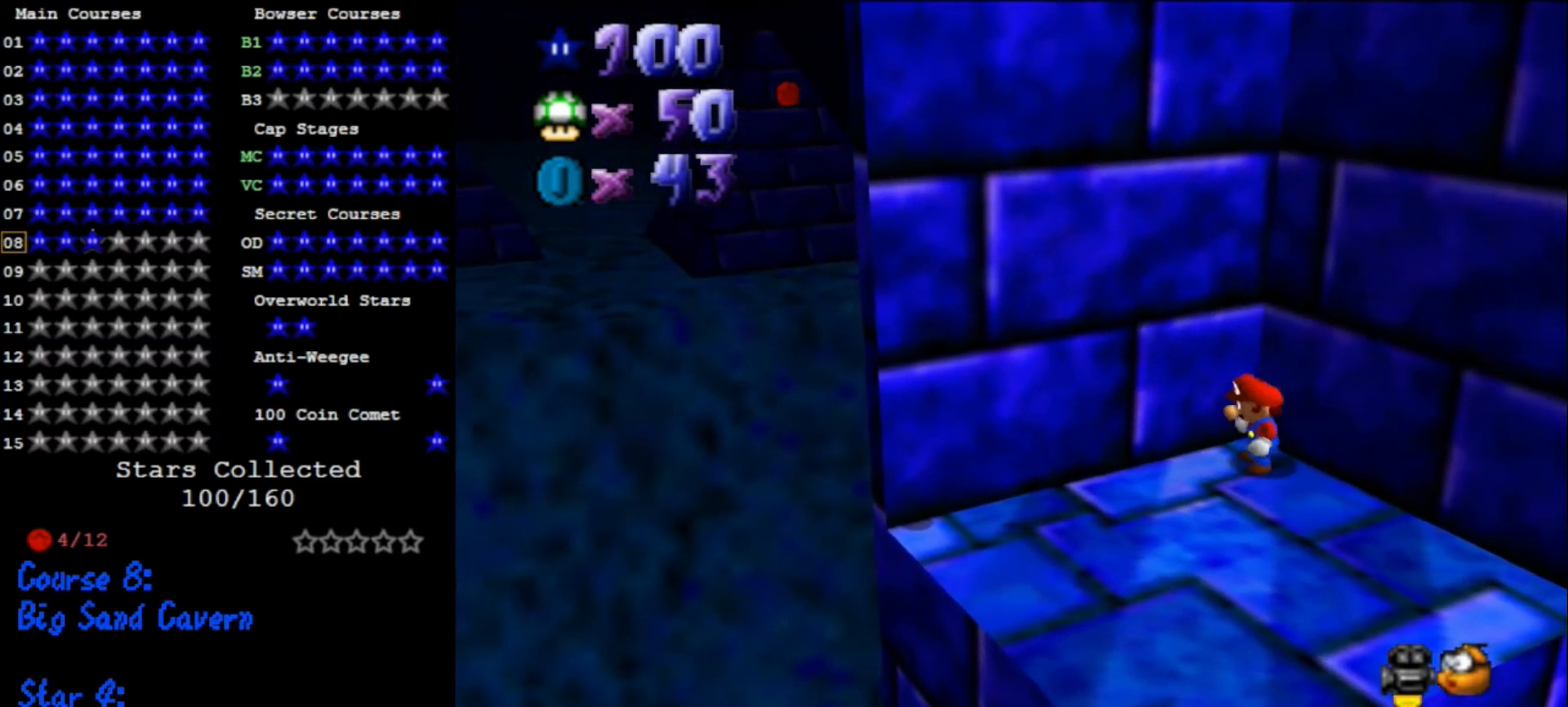
{"buttons": [], "left_stick": "down", "events": []}
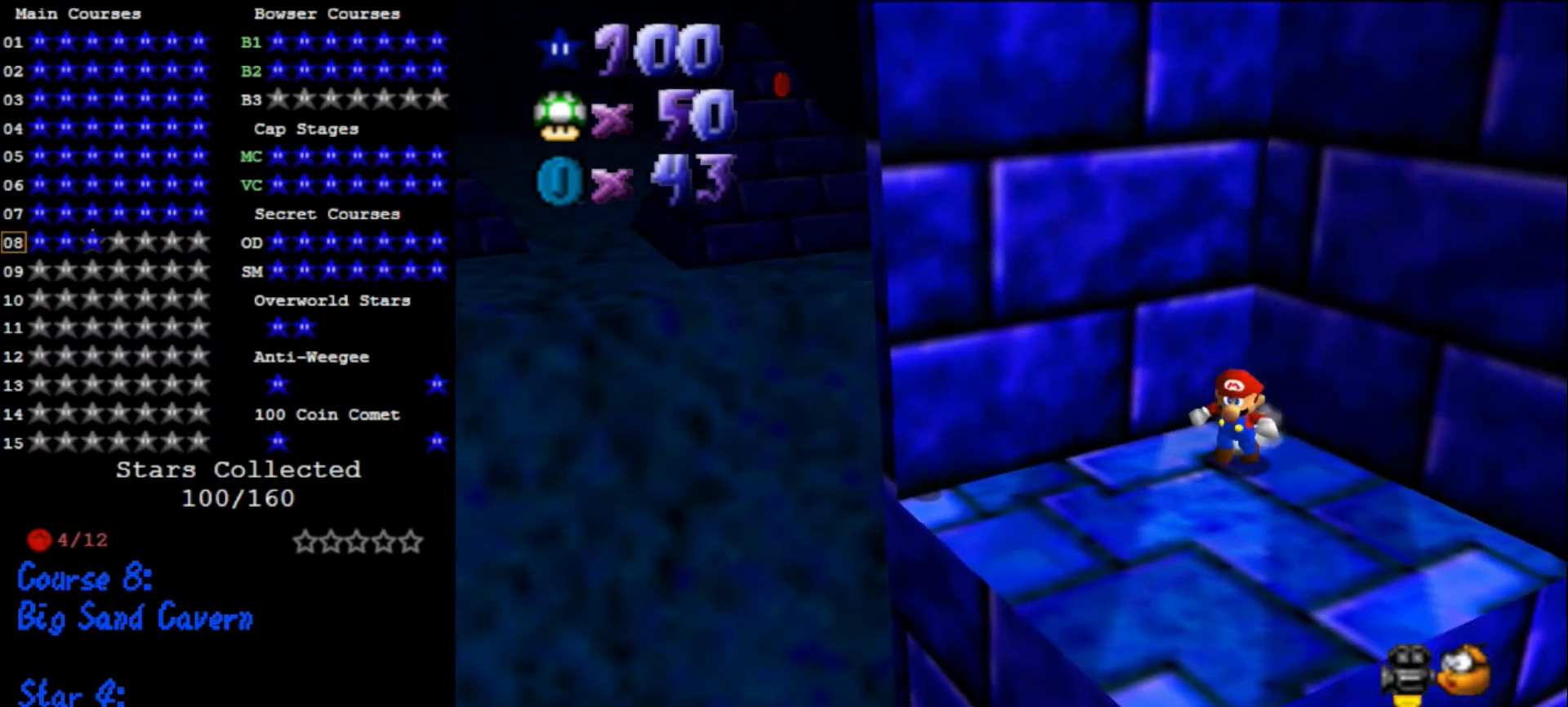
{"buttons": ["A"], "left_stick": "up-left", "events": [[133, "left_stick", "right"], [233, "left_stick", "up"], [267, "A", "down"], [500, "left_stick", "up-left"]]}
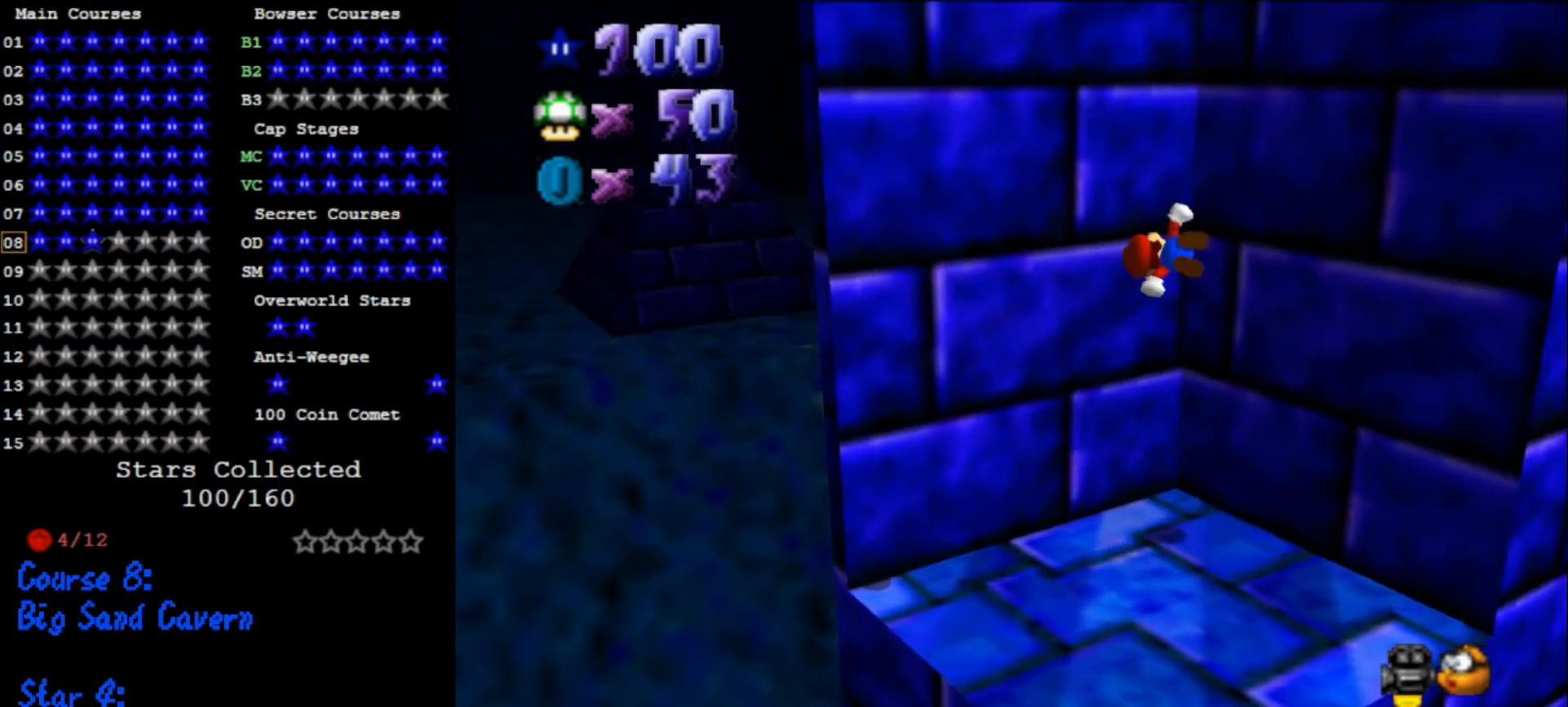
{"buttons": ["A"], "left_stick": "up-left", "events": [[133, "A", "up"], [200, "A", "down"]]}
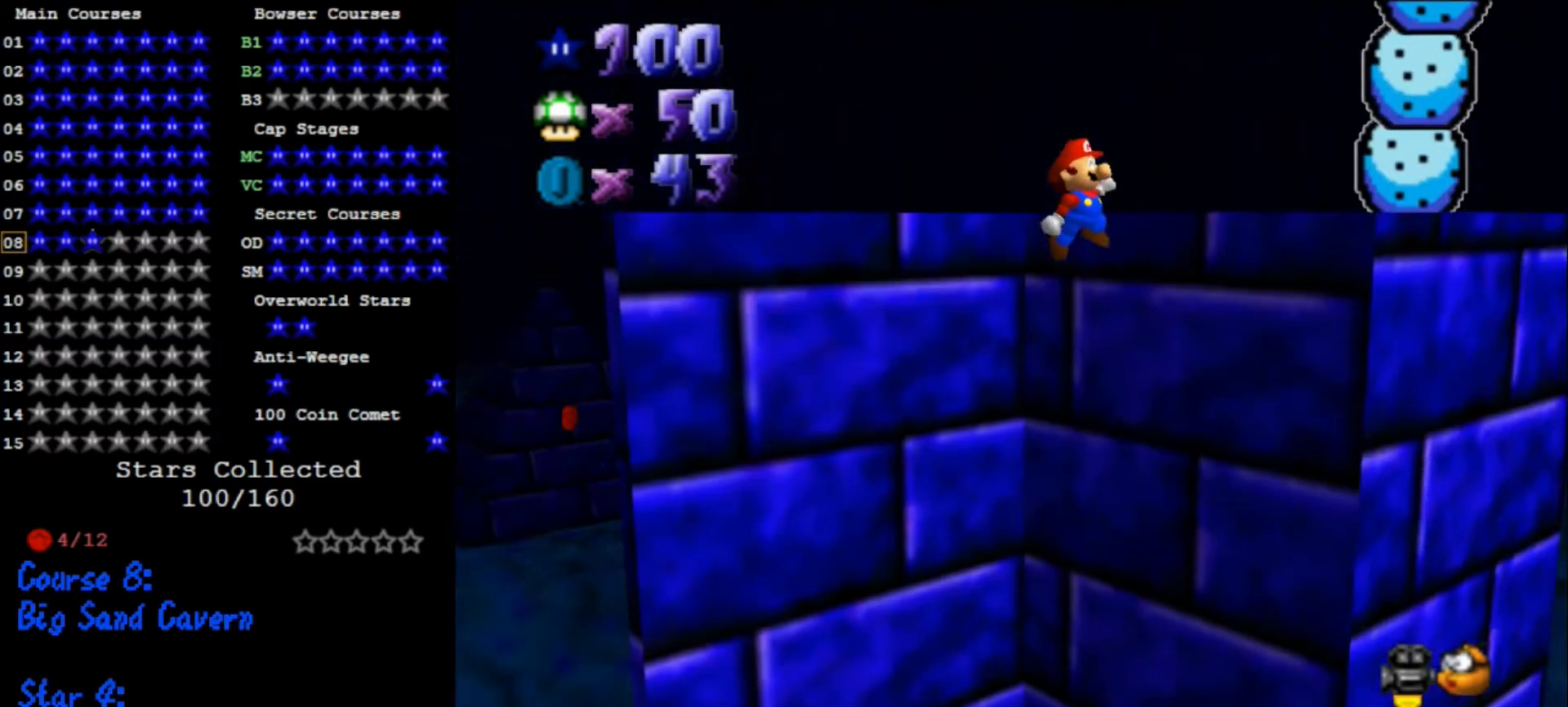
{"buttons": ["A"], "left_stick": "right", "events": [[33, "left_stick", "up"], [167, "left_stick", "up-right"], [333, "A", "up"], [400, "left_stick", "right"], [433, "A", "down"]]}
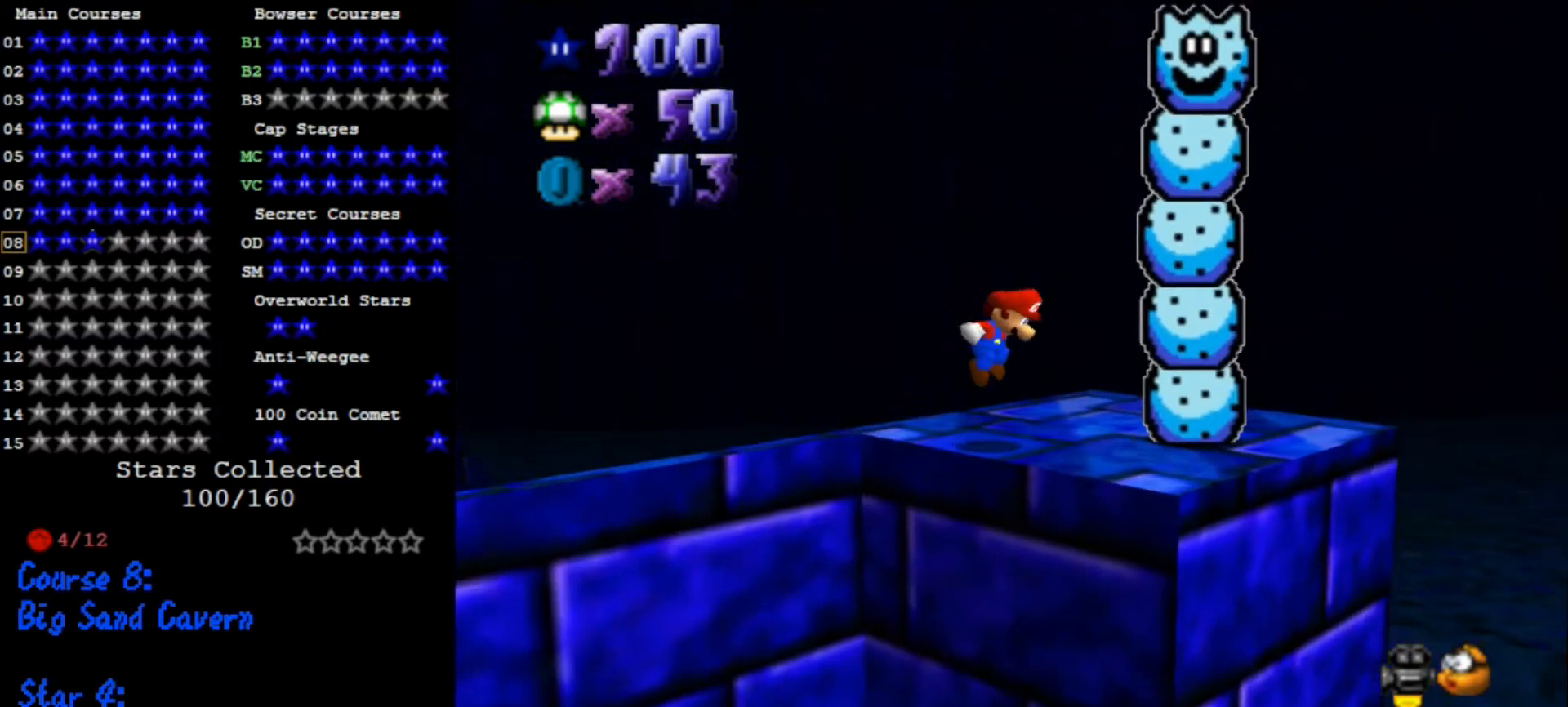
{"buttons": [], "left_stick": "up-right", "events": [[167, "left_stick", "up-right"], [433, "Z", "down"], [500, "A", "up"], [500, "Z", "up"]]}
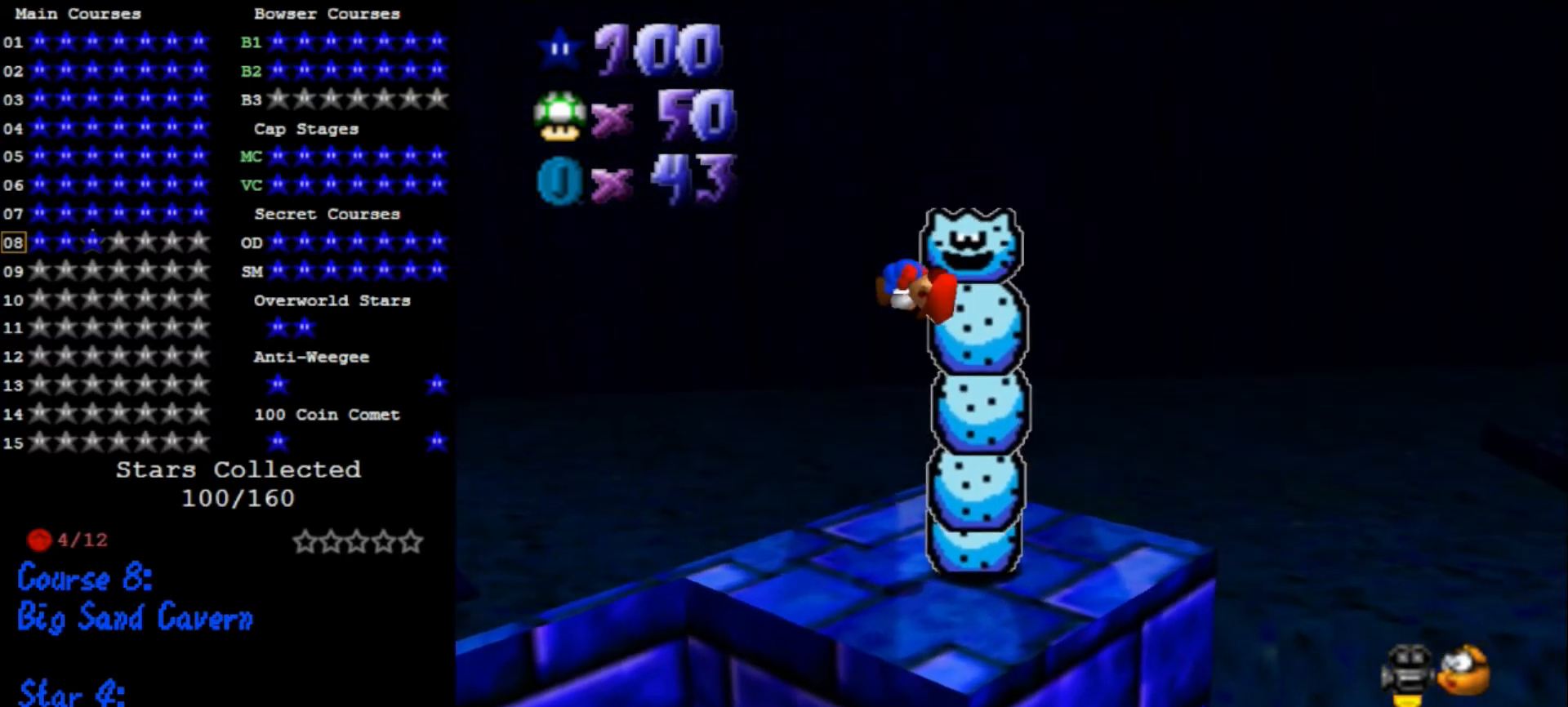
{"buttons": [], "left_stick": "center", "events": [[333, "left_stick", "center"]]}
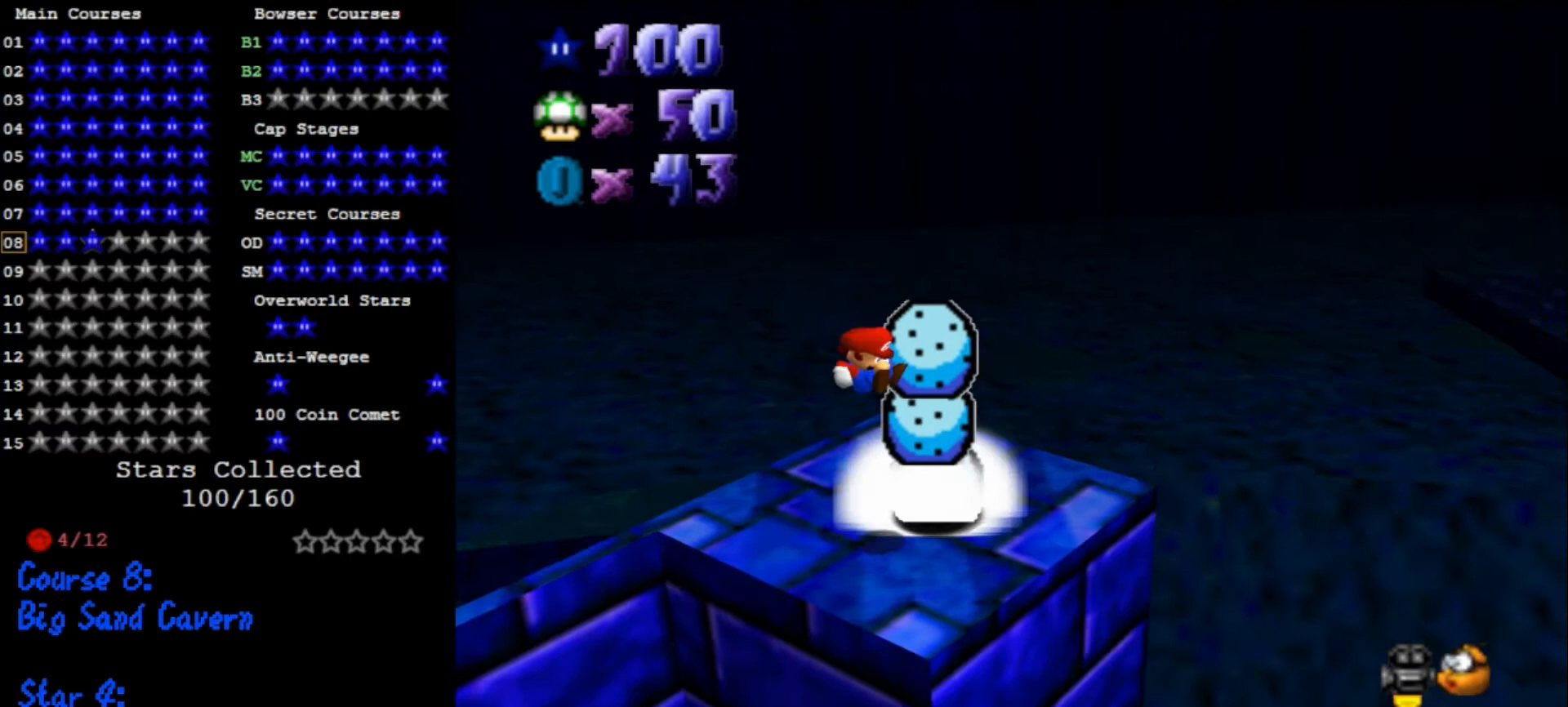
{"buttons": [], "left_stick": "right", "events": [[100, "C_RIGHT", "down"], [133, "C_DOWN", "down"], [233, "C_DOWN", "up"], [267, "C_RIGHT", "up"], [400, "left_stick", "right"]]}
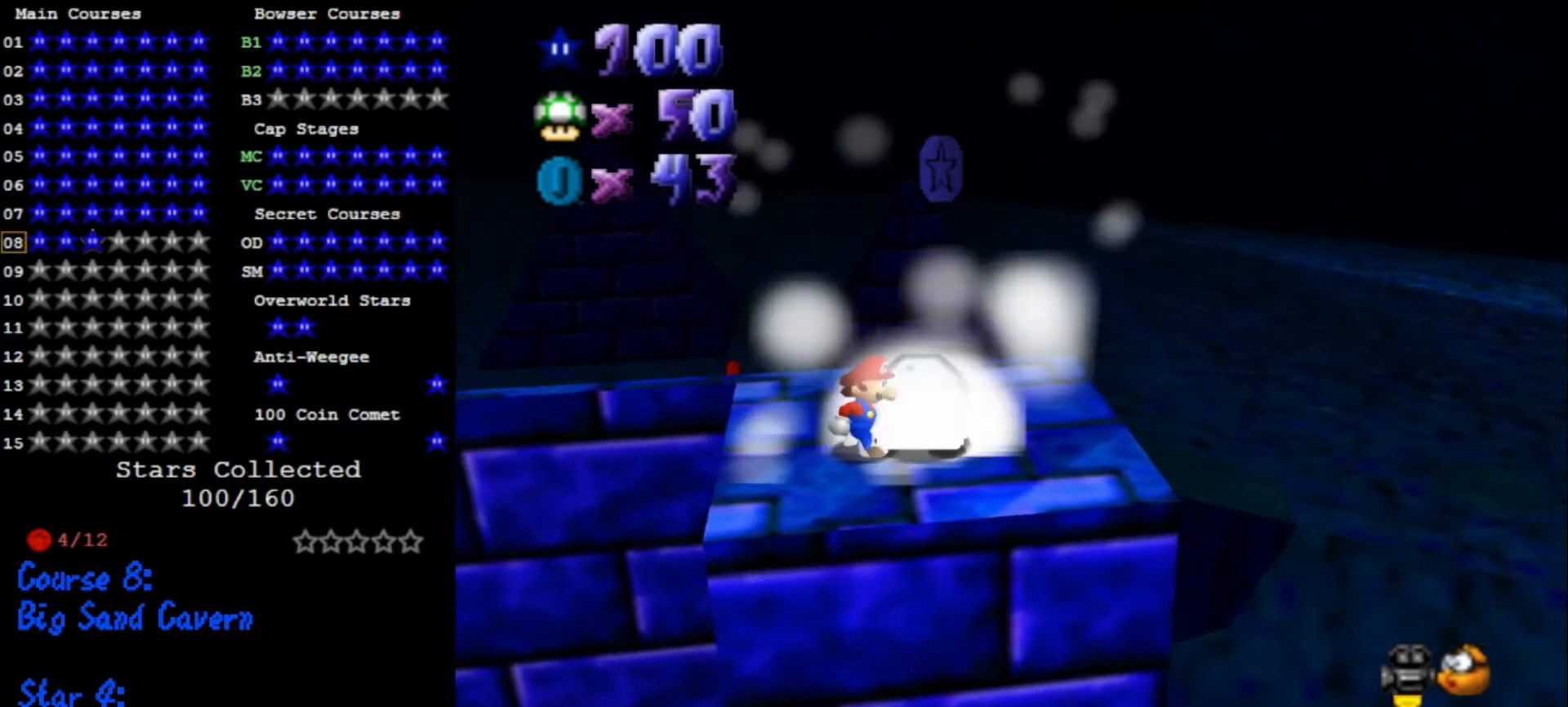
{"buttons": ["C_RIGHT"], "left_stick": "center", "events": [[367, "left_stick", "center"], [433, "C_RIGHT", "down"]]}
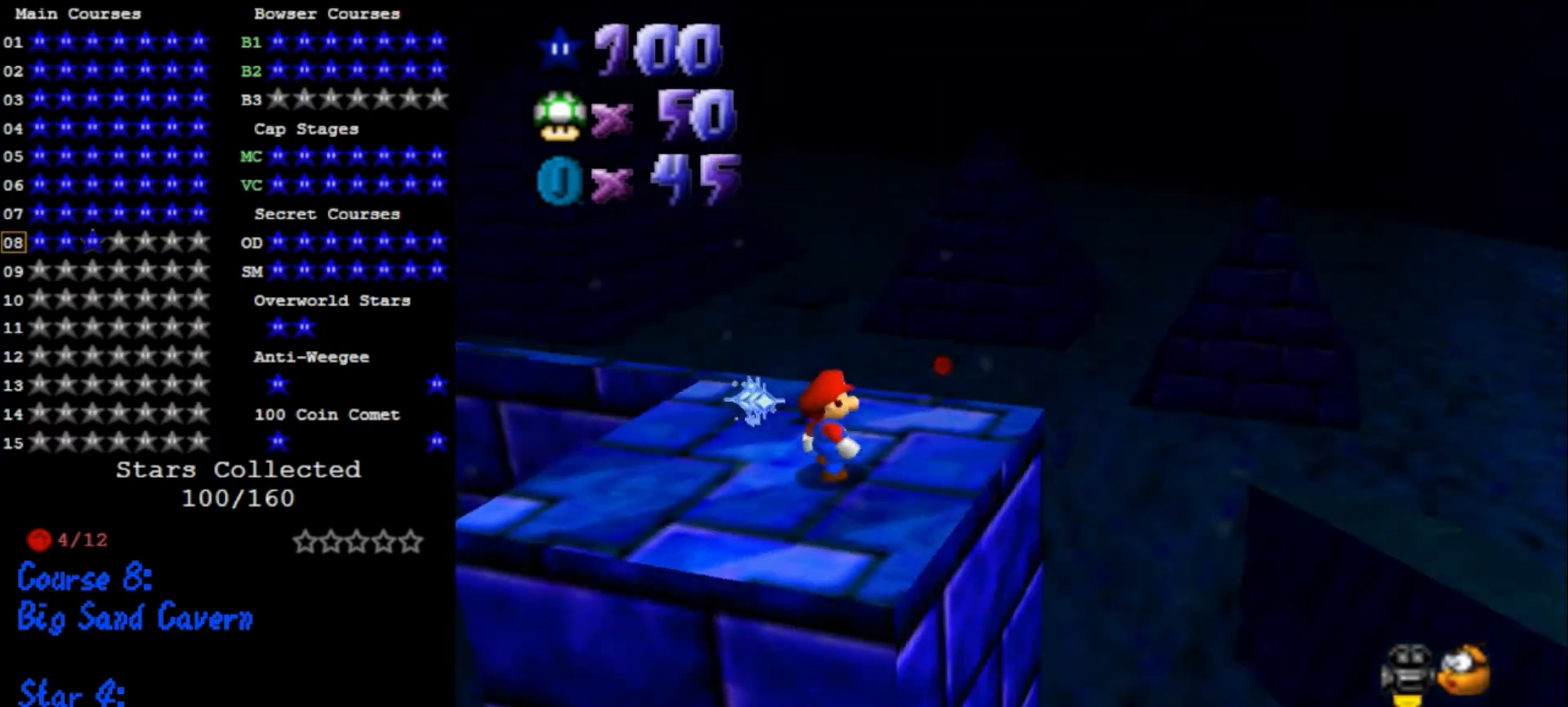
{"buttons": [], "left_stick": "up-right", "events": [[33, "C_RIGHT", "up"], [67, "C_RIGHT", "down"], [233, "C_RIGHT", "up"], [333, "left_stick", "up-right"]]}
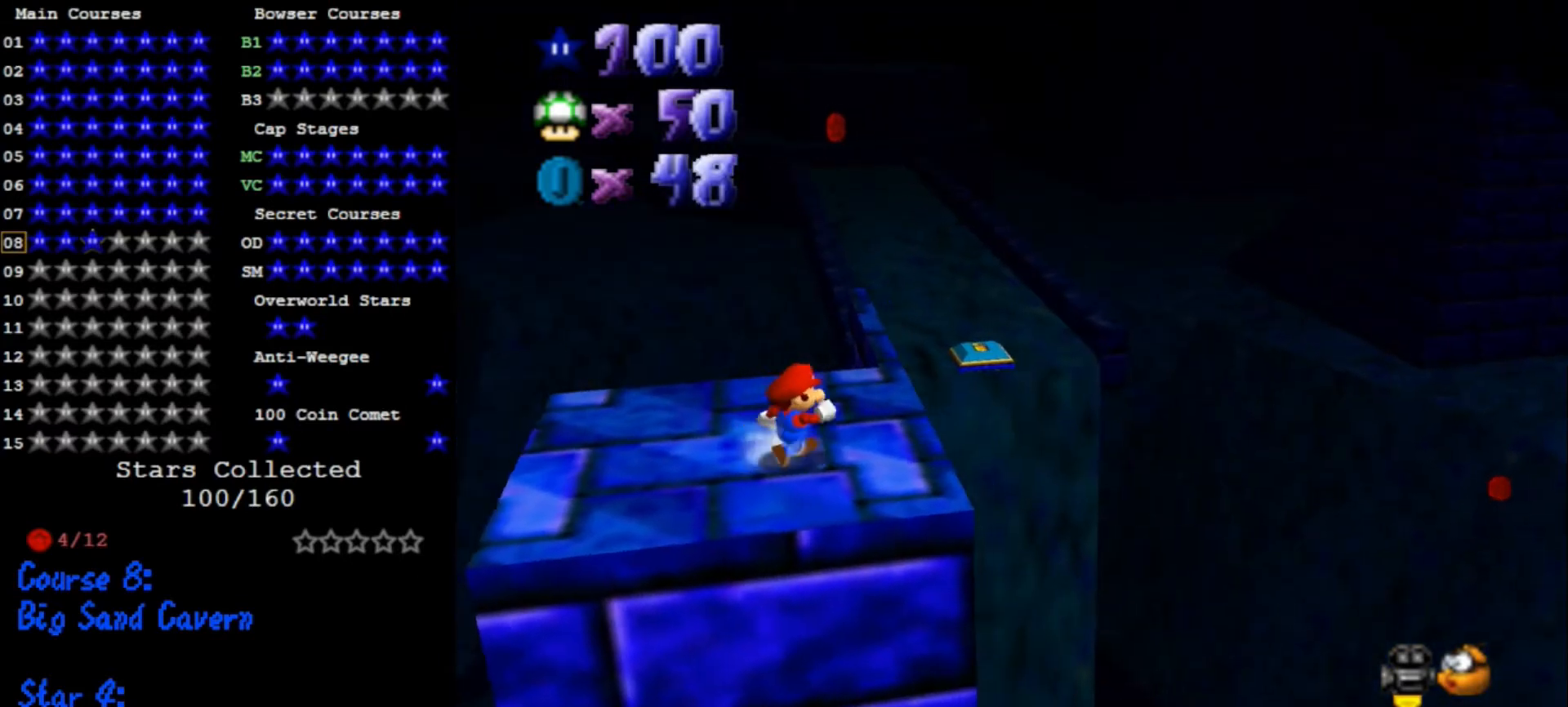
{"buttons": [], "left_stick": "up", "events": [[433, "left_stick", "up"]]}
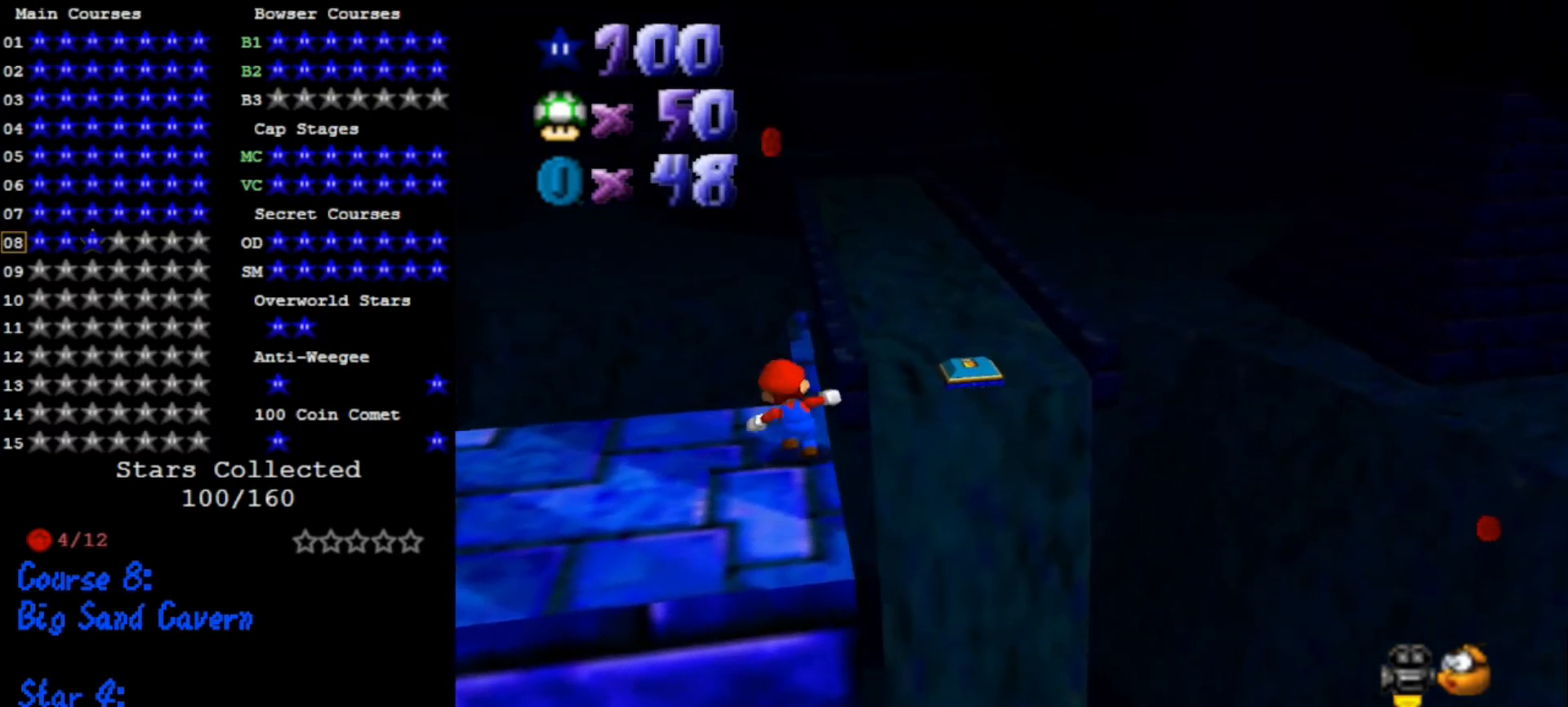
{"buttons": [], "left_stick": "center", "events": [[100, "A", "down"], [200, "left_stick", "up-right"], [267, "A", "up"], [367, "left_stick", "up-left"], [433, "left_stick", "center"]]}
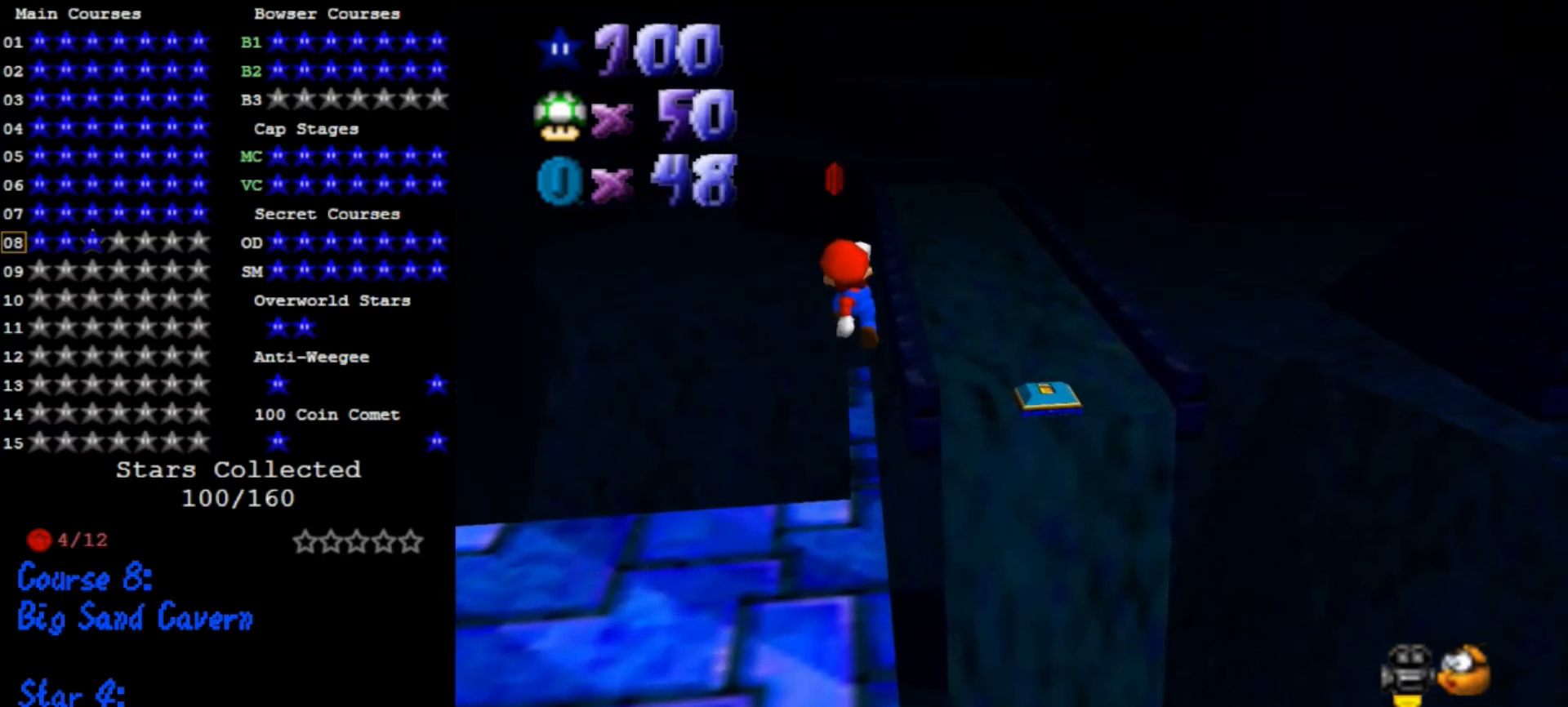
{"buttons": ["A"], "left_stick": "down", "events": [[133, "left_stick", "up"], [300, "A", "down"], [300, "left_stick", "center"], [400, "left_stick", "down"]]}
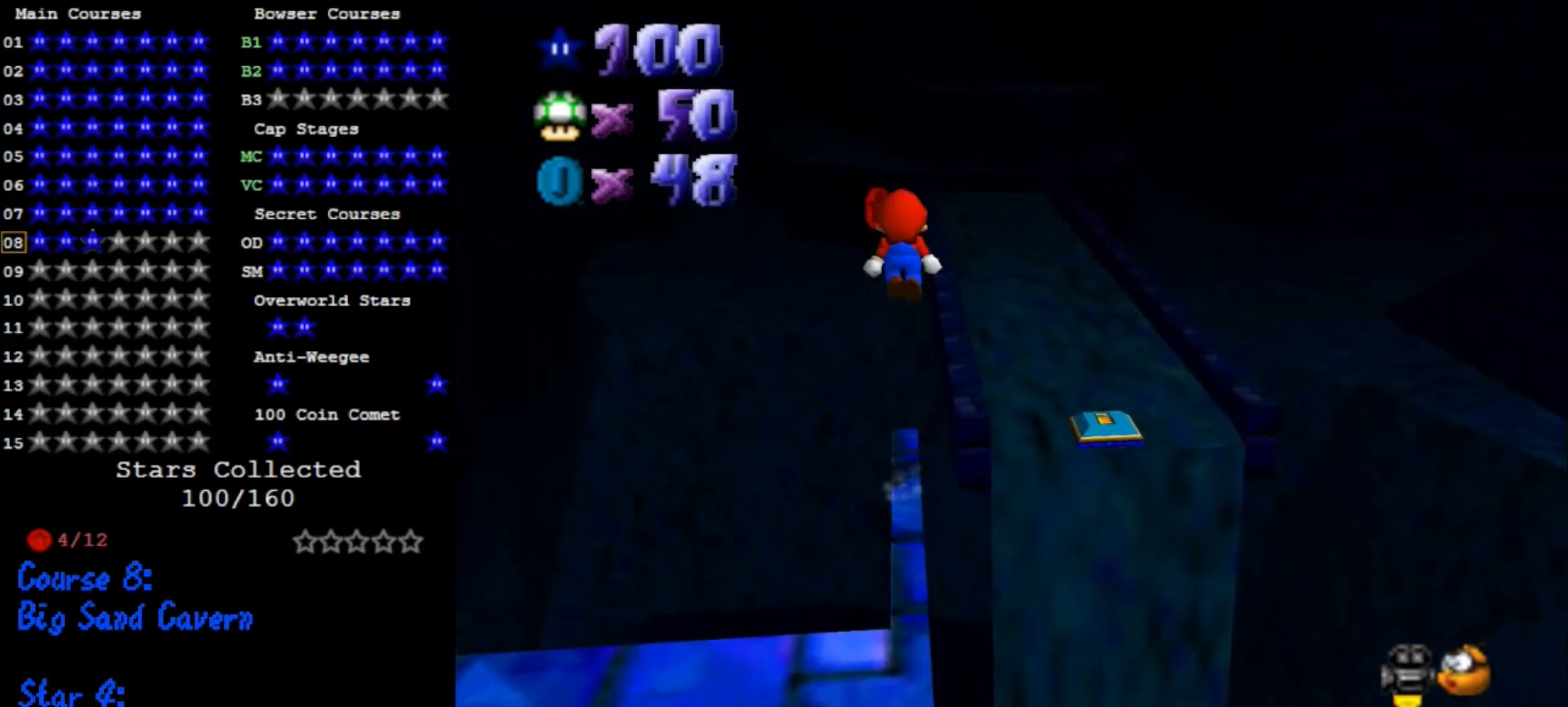
{"buttons": ["A"], "left_stick": "down", "events": []}
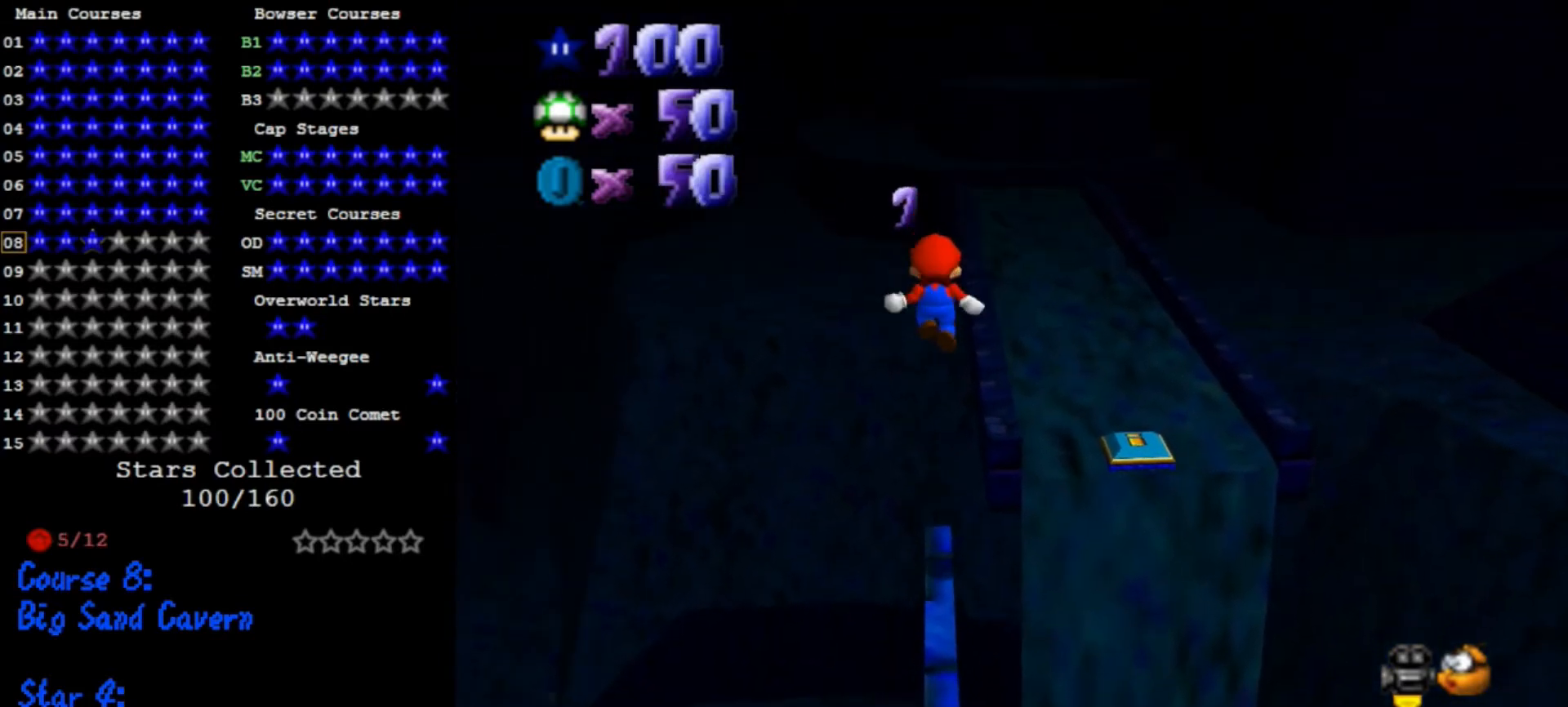
{"buttons": [], "left_stick": "down", "events": [[33, "B", "down"], [133, "B", "up"], [233, "A", "up"]]}
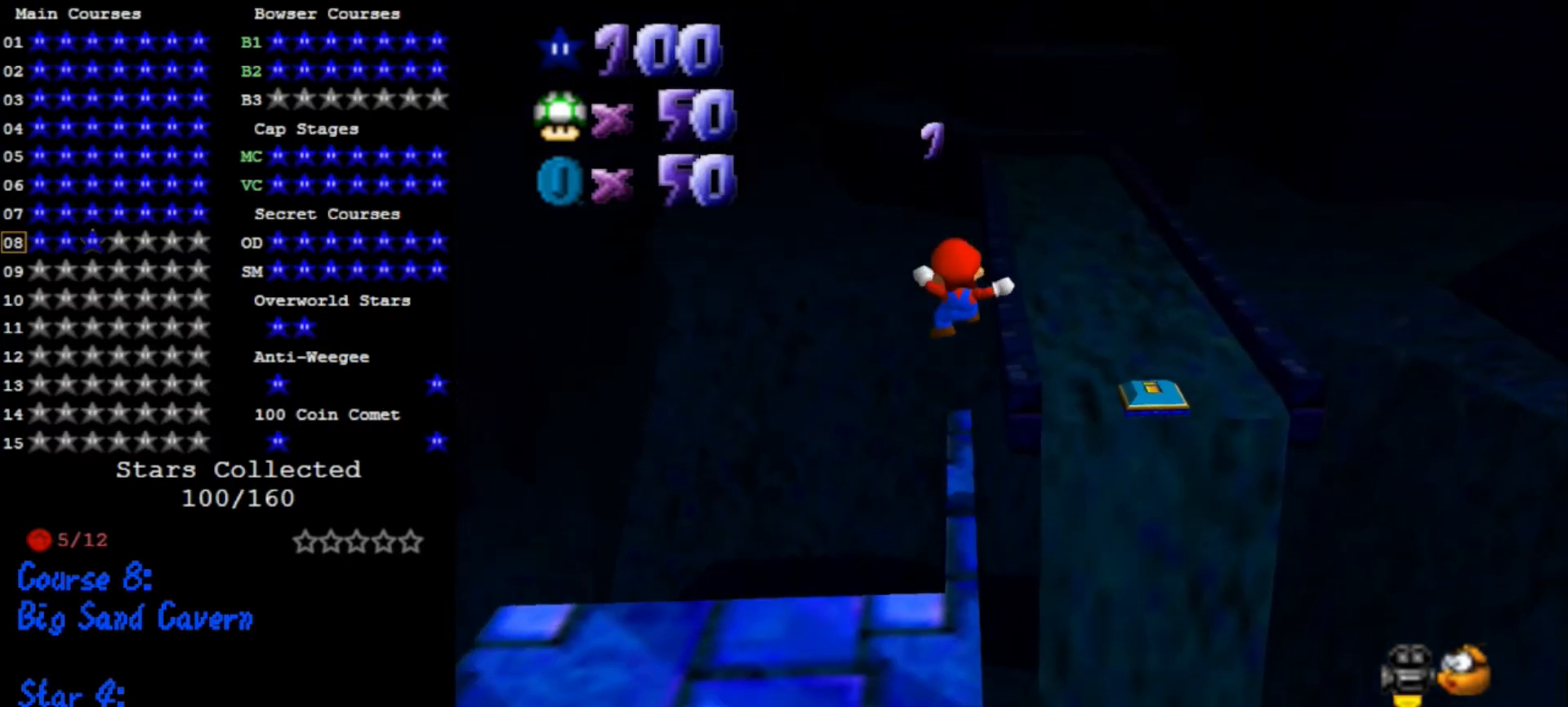
{"buttons": ["A", "B"], "left_stick": "down", "events": [[267, "A", "down"], [467, "B", "down"]]}
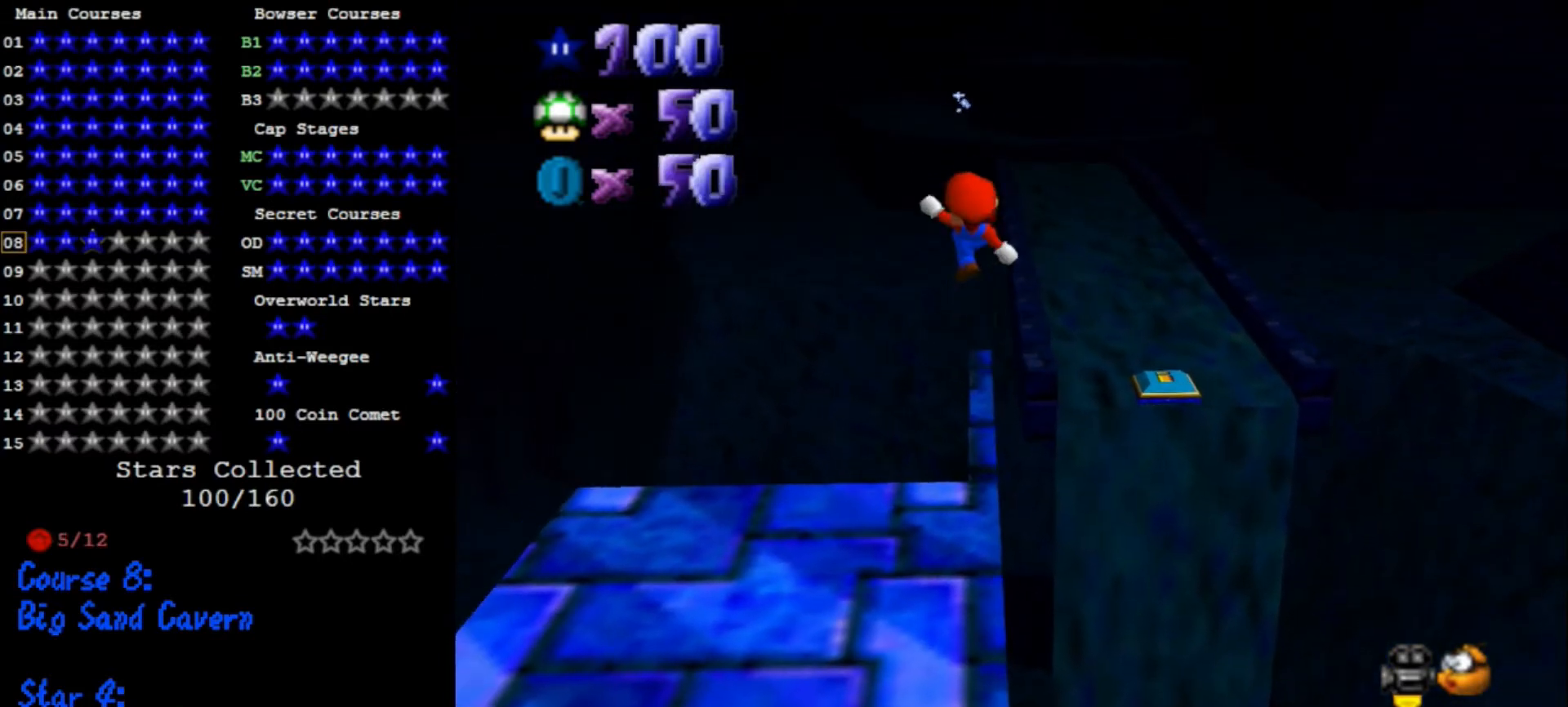
{"buttons": [], "left_stick": "center", "events": [[100, "A", "up"], [133, "B", "up"], [400, "left_stick", "center"]]}
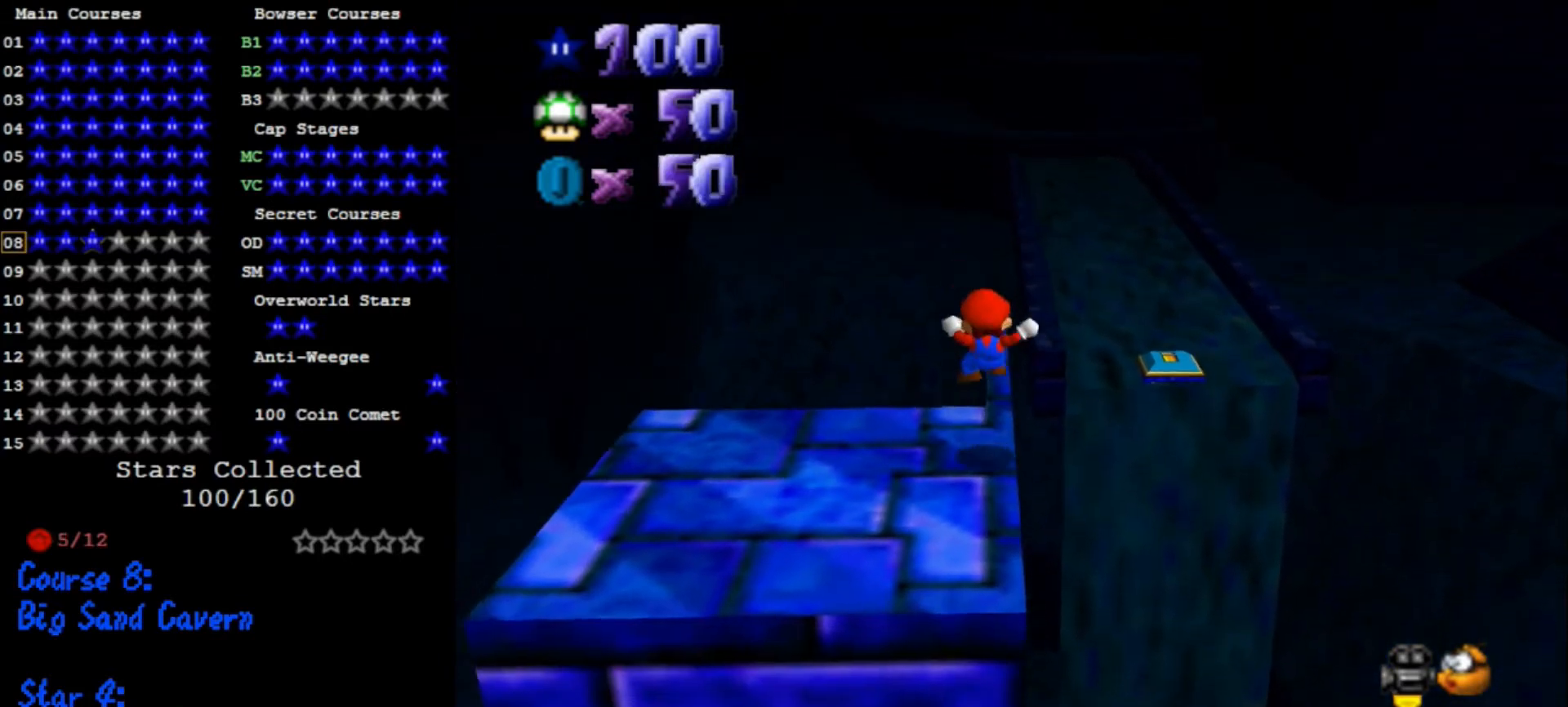
{"buttons": [], "left_stick": "center", "events": [[200, "A", "down"], [233, "B", "down"], [300, "B", "up"], [333, "A", "up"], [333, "left_stick", "down"], [467, "left_stick", "center"]]}